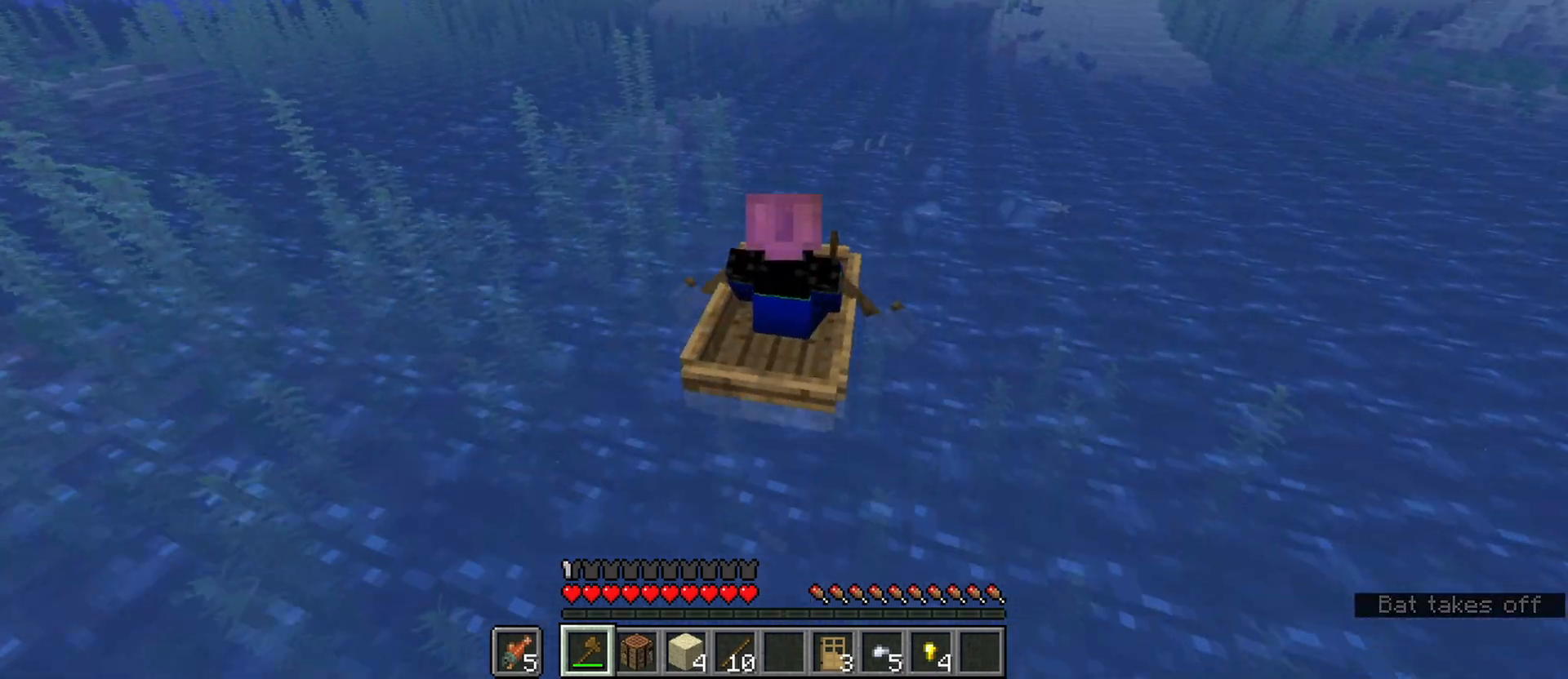
Gameplay with keyboard and mouse; each line is a JSON object with the keys and mouse buttons held at the frame after it. "events" lists presses ("down") and releases ("up") of "1", "2", "3", "4", "5", "a", "b", "c", "caps_lock", "ctrl", "d", "e", "f", "g", "n", "q", "r", "s", "shift", "space", "super", "t", "tab", "tilde", "v", "w", "x", "z", "mouse_left" and "mouse_right" between this image and that frame as [ms after this image, input, new state], when the widget could be followed in between. "mouse_left", "mouse_right" = the "left", "right" buttons of the "mouse" list. No other keys are recorded. Fast repeated clicks can show as one long hold. Mouse movement is not recorded. Not read: alt.
{"keys": ["ctrl", "w"], "mouse": [], "events": []}
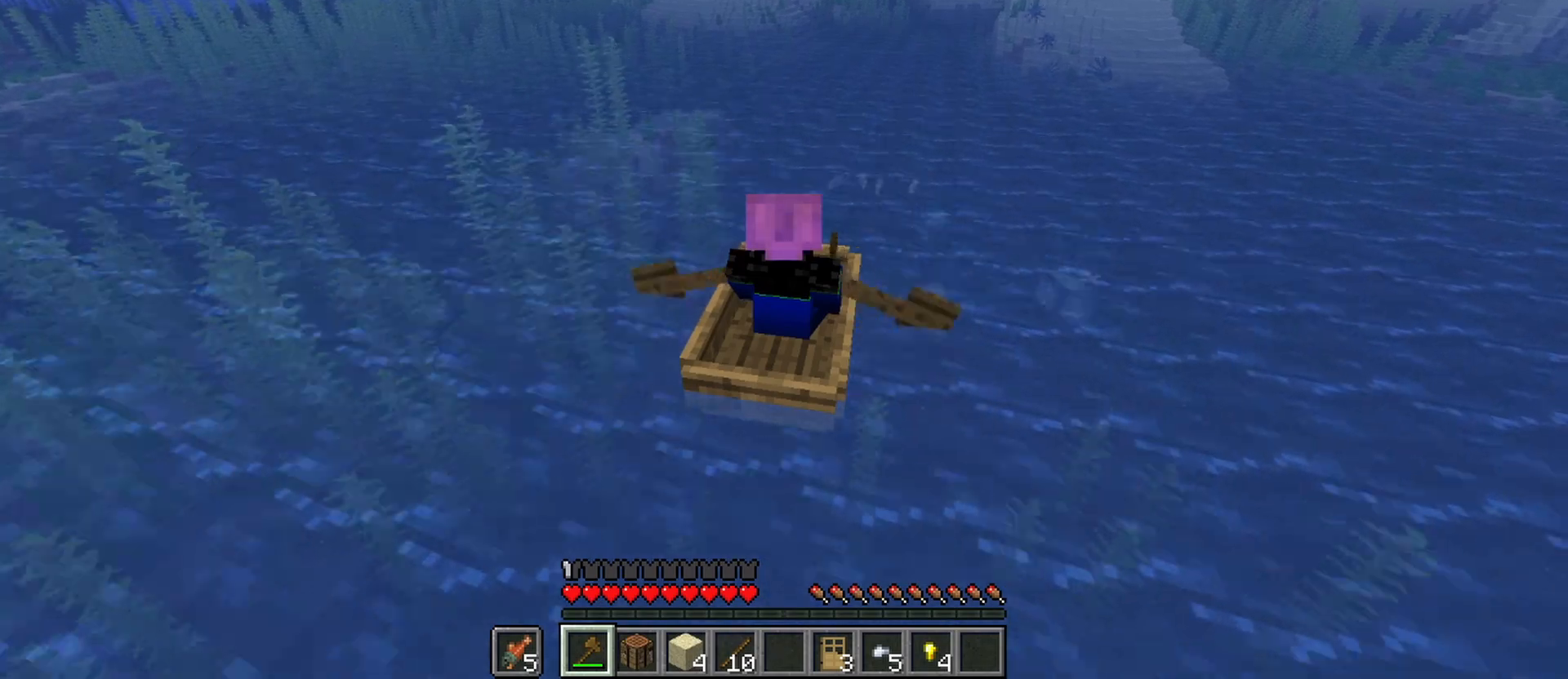
{"keys": ["ctrl", "w"], "mouse": [], "events": [[100, "1", "down"], [367, "1", "up"]]}
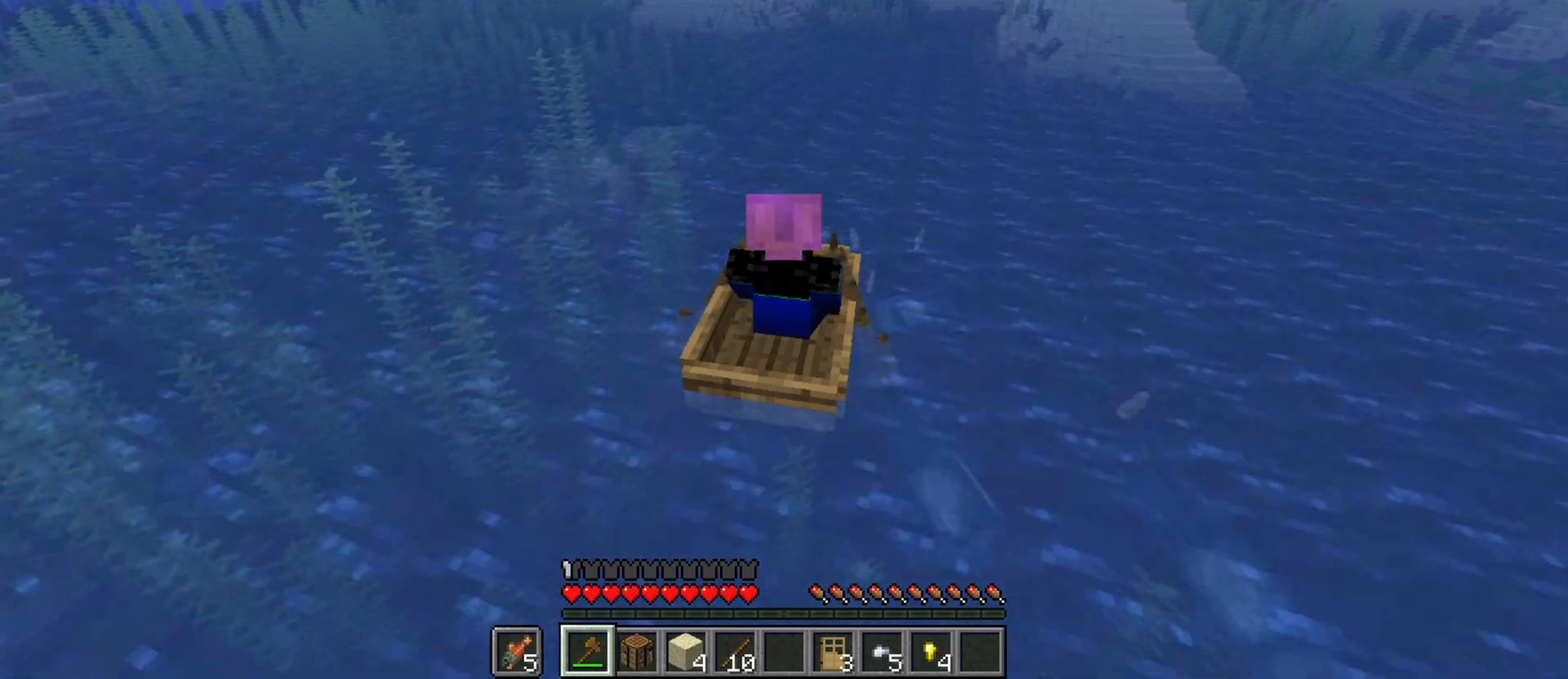
{"keys": ["ctrl", "w"], "mouse": [], "events": []}
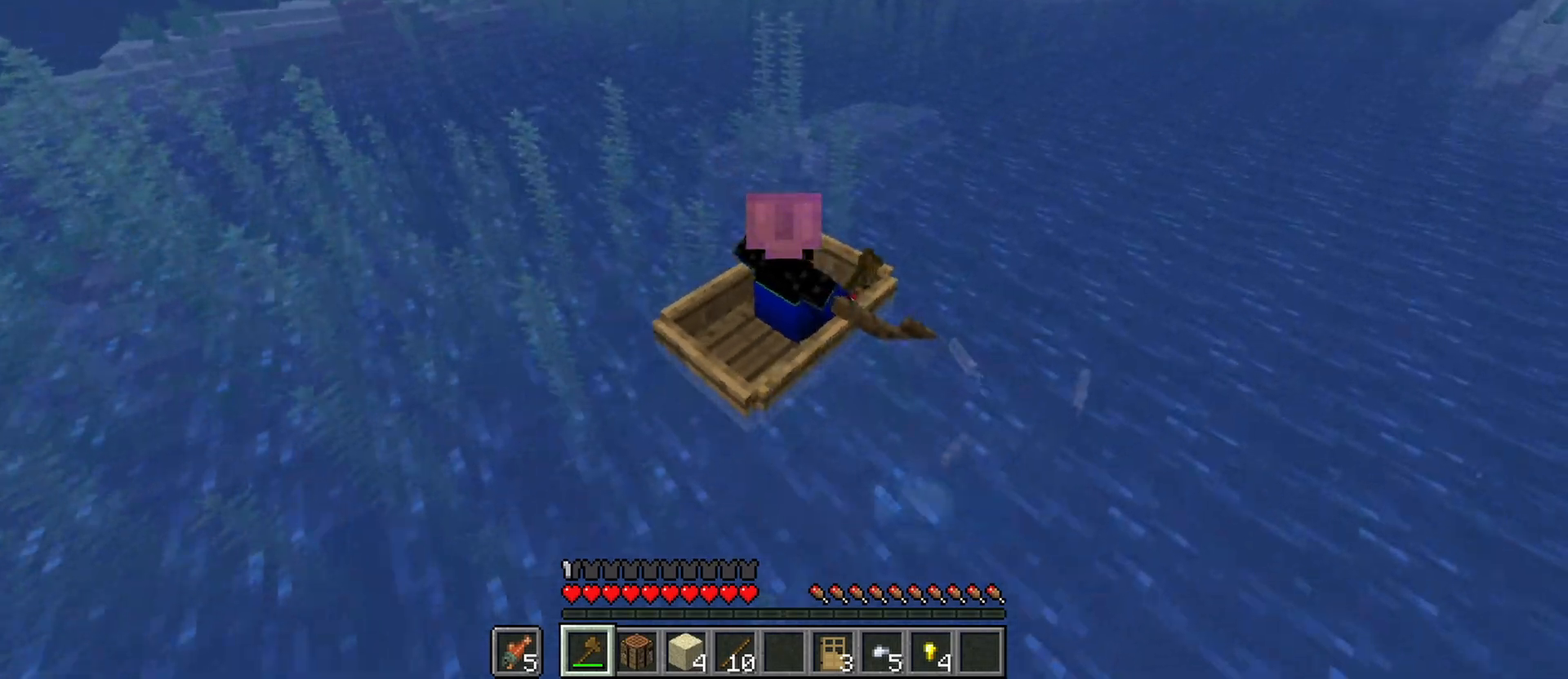
{"keys": ["ctrl", "w"], "mouse": [], "events": []}
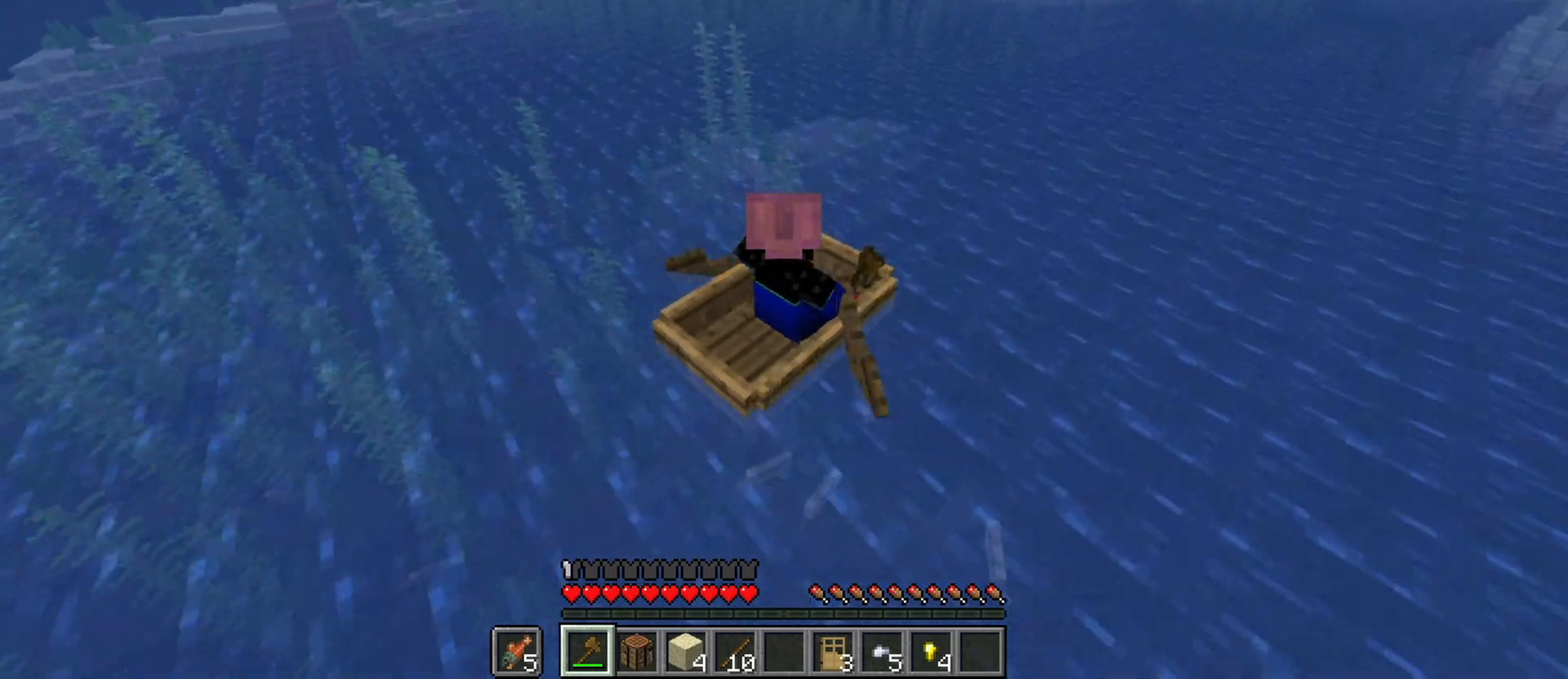
{"keys": ["ctrl", "w"], "mouse": [], "events": [[83, "e", "down"], [283, "e", "up"]]}
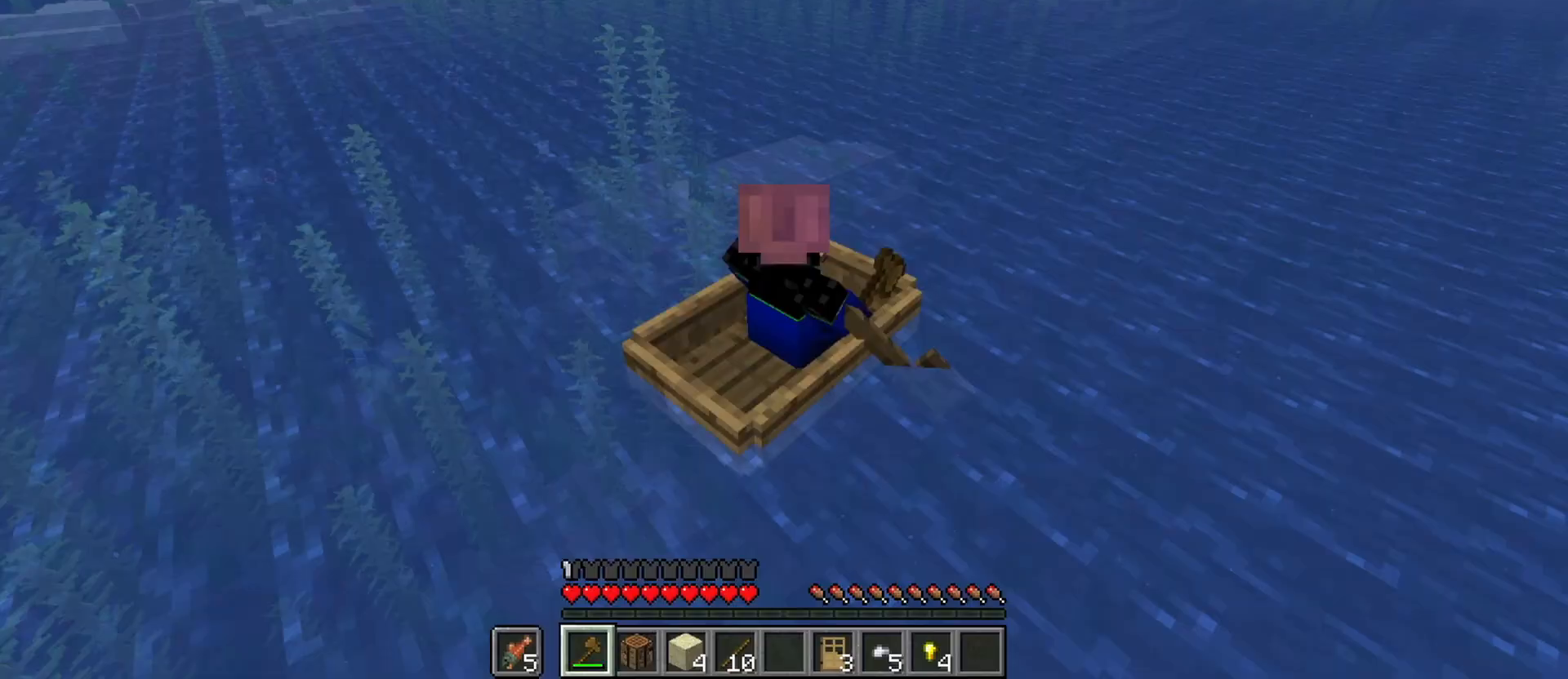
{"keys": ["ctrl", "w"], "mouse": [], "events": [[17, "e", "down"], [150, "e", "up"]]}
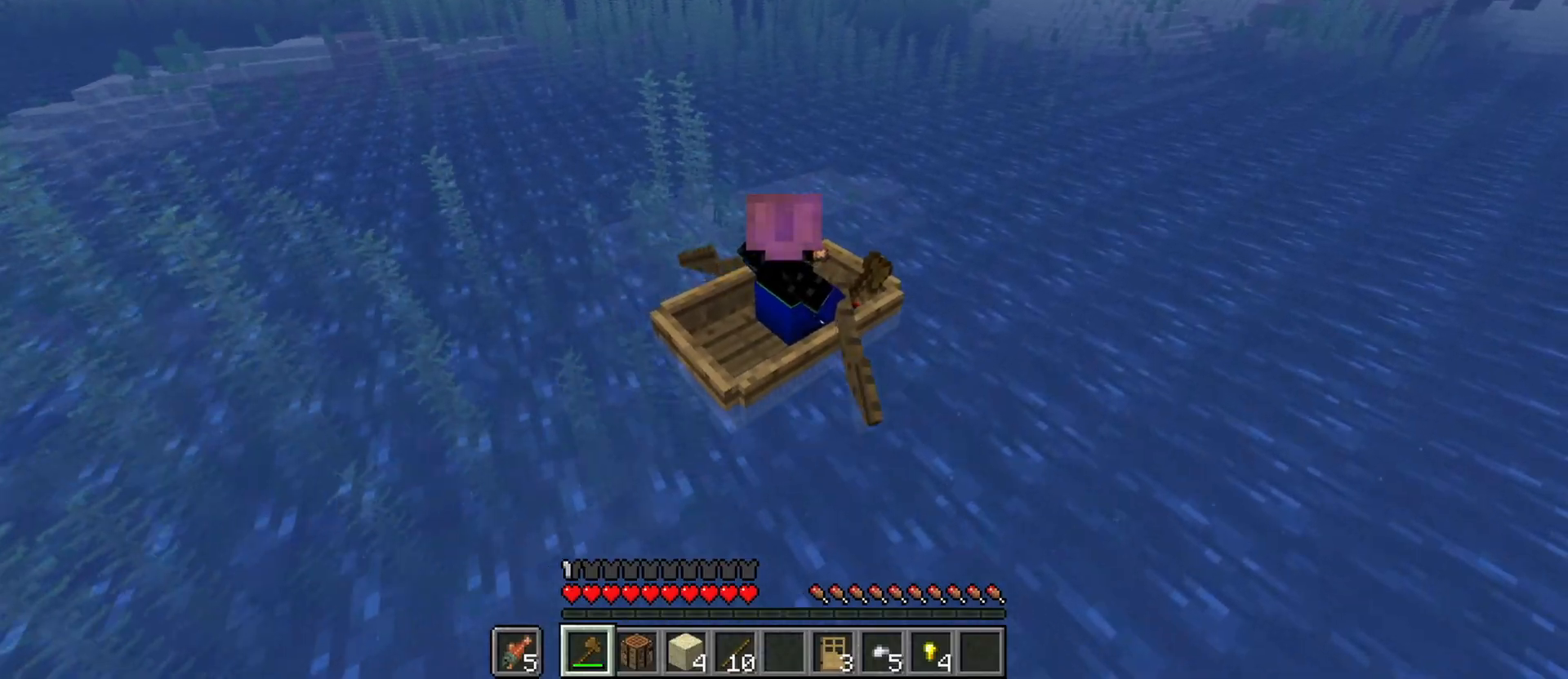
{"keys": ["ctrl", "w"], "mouse": [], "events": []}
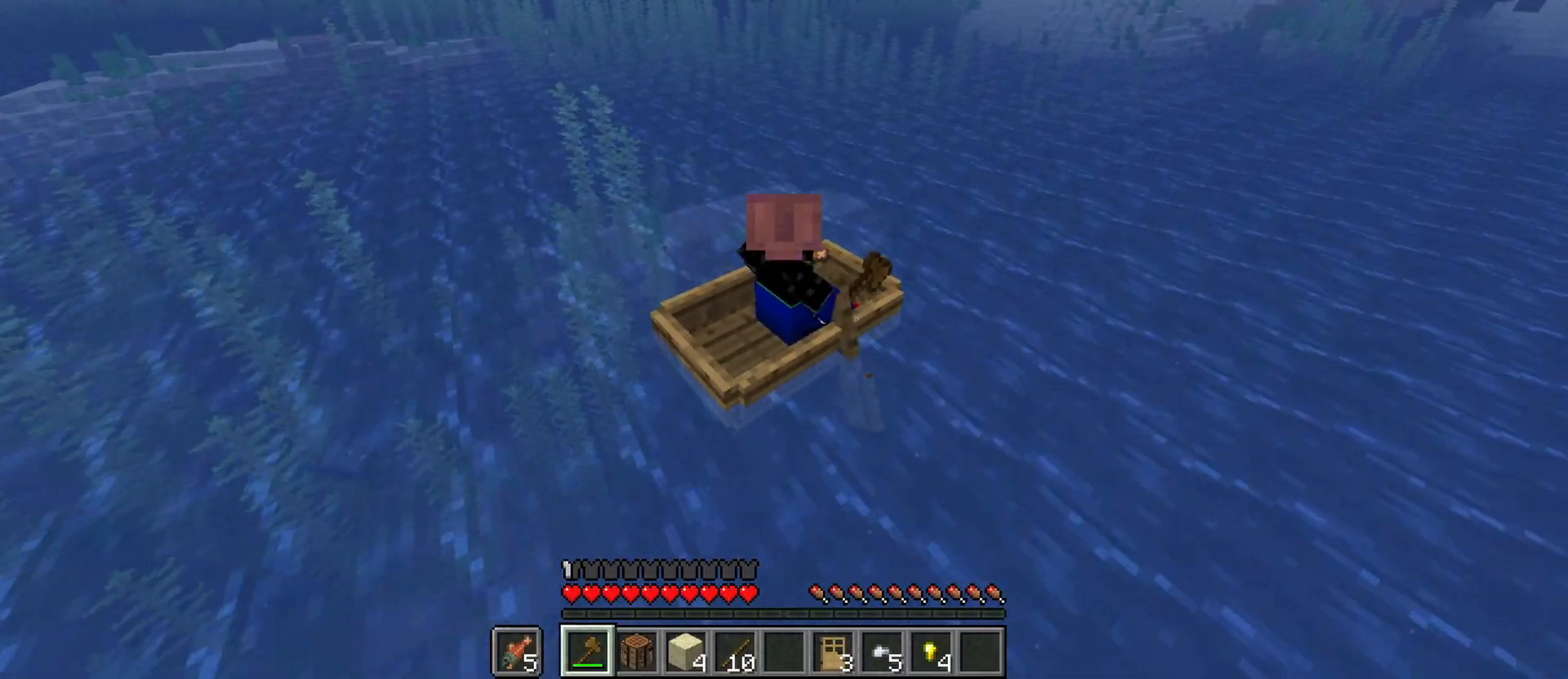
{"keys": ["ctrl", "w"], "mouse": [], "events": []}
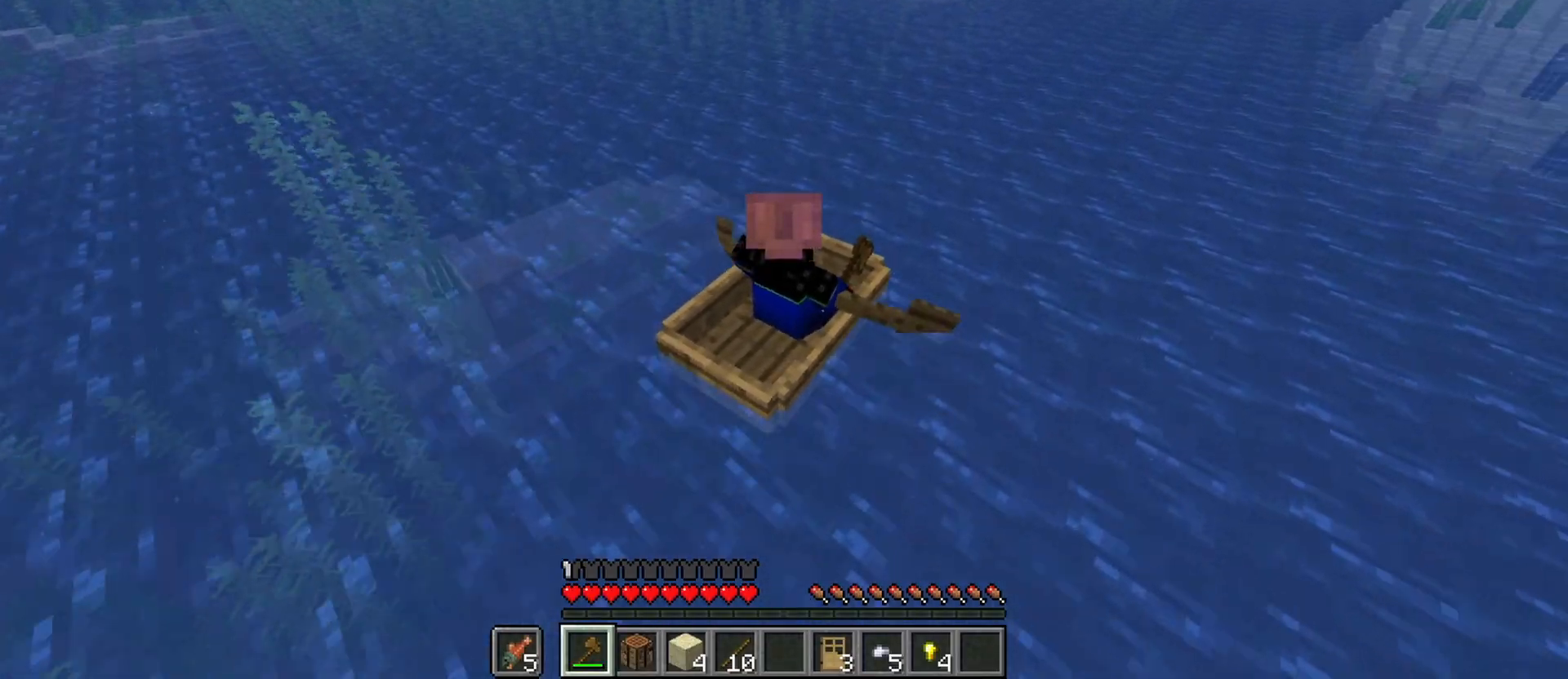
{"keys": ["w"], "mouse": [], "events": [[250, "ctrl", "up"]]}
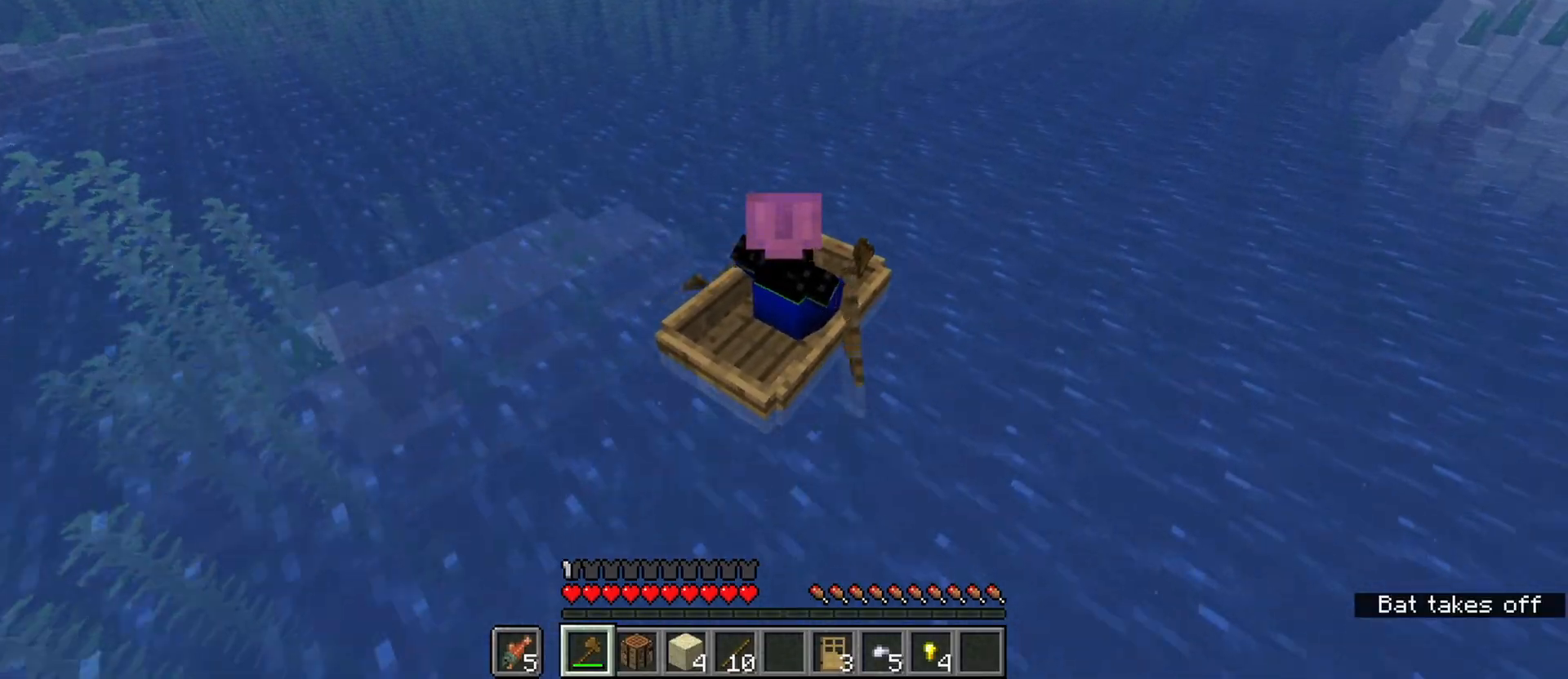
{"keys": ["w"], "mouse": [], "events": []}
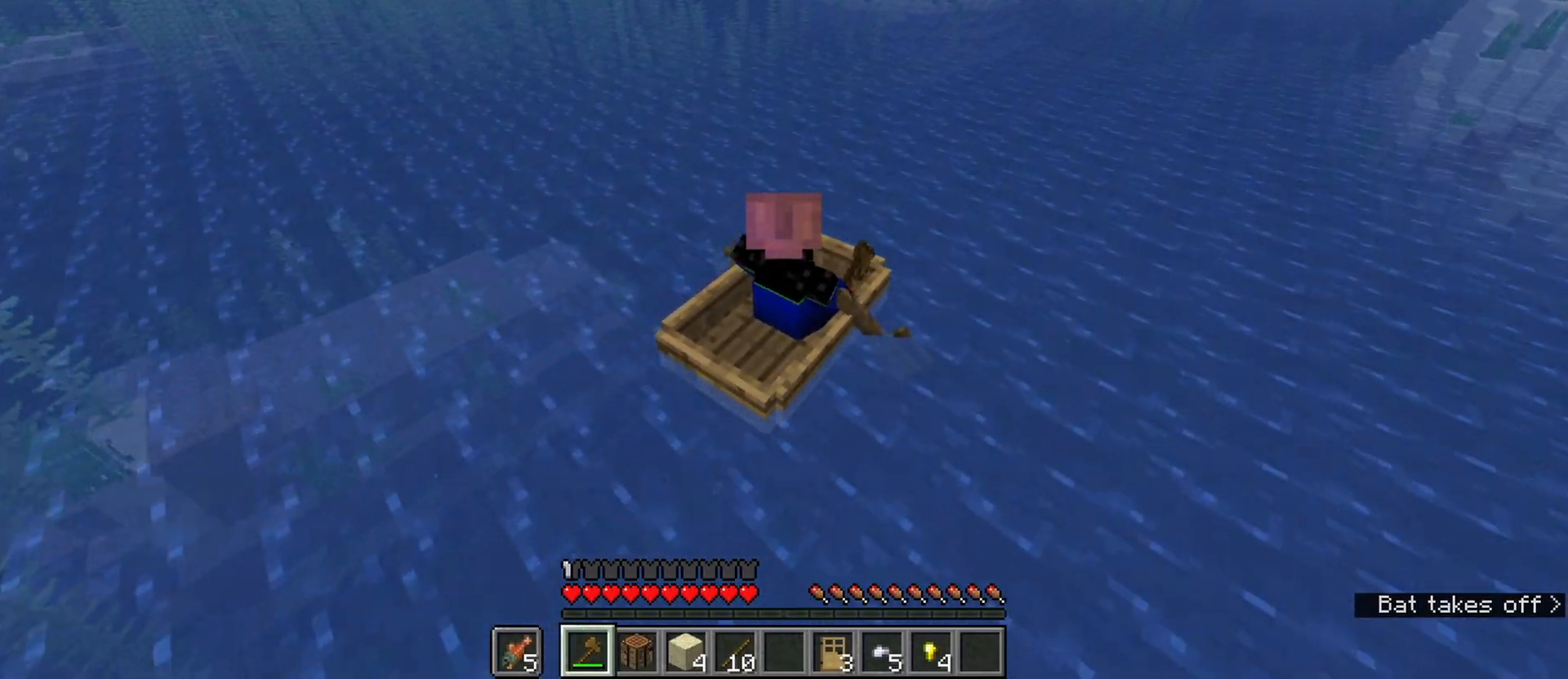
{"keys": ["w"], "mouse": [], "events": []}
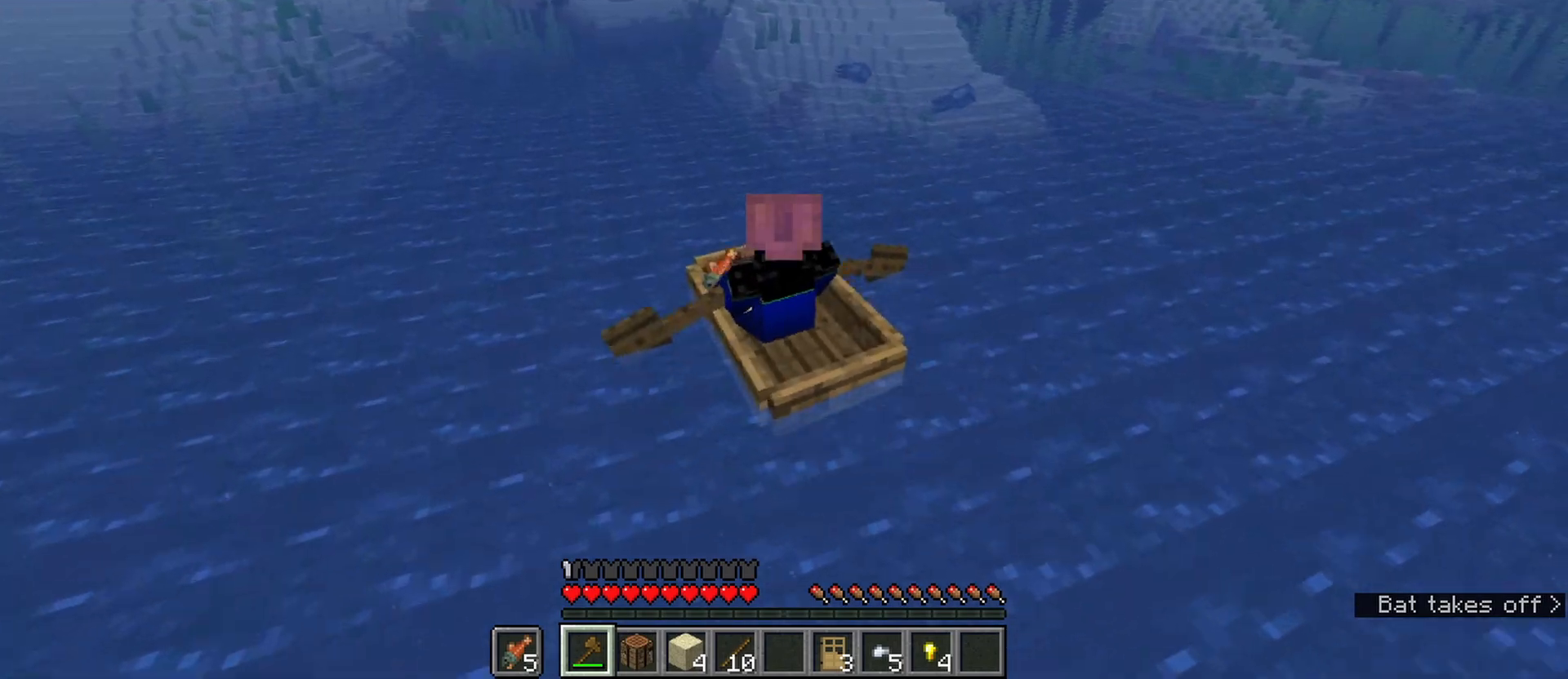
{"keys": ["ctrl", "w"], "mouse": [], "events": [[433, "ctrl", "down"]]}
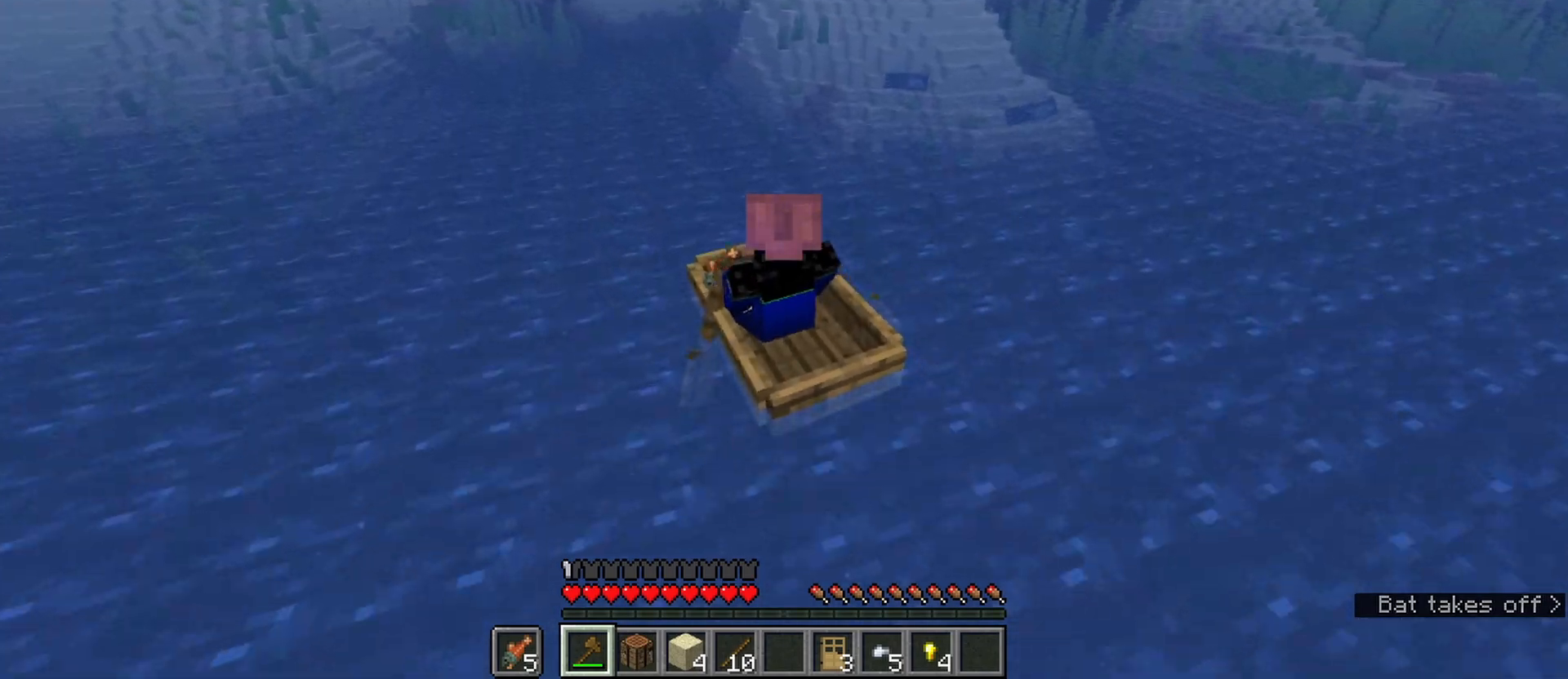
{"keys": ["ctrl", "w"], "mouse": [], "events": []}
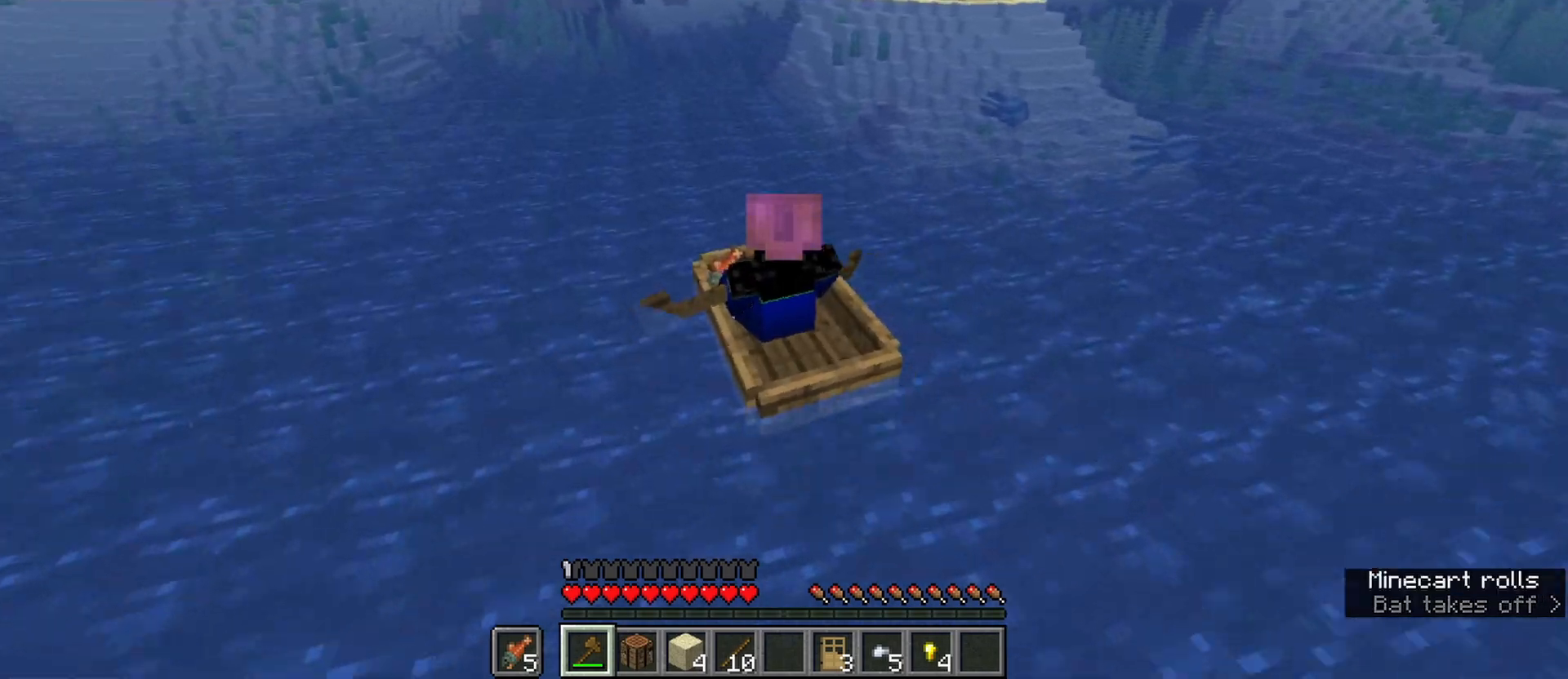
{"keys": ["ctrl", "w"], "mouse": [], "events": []}
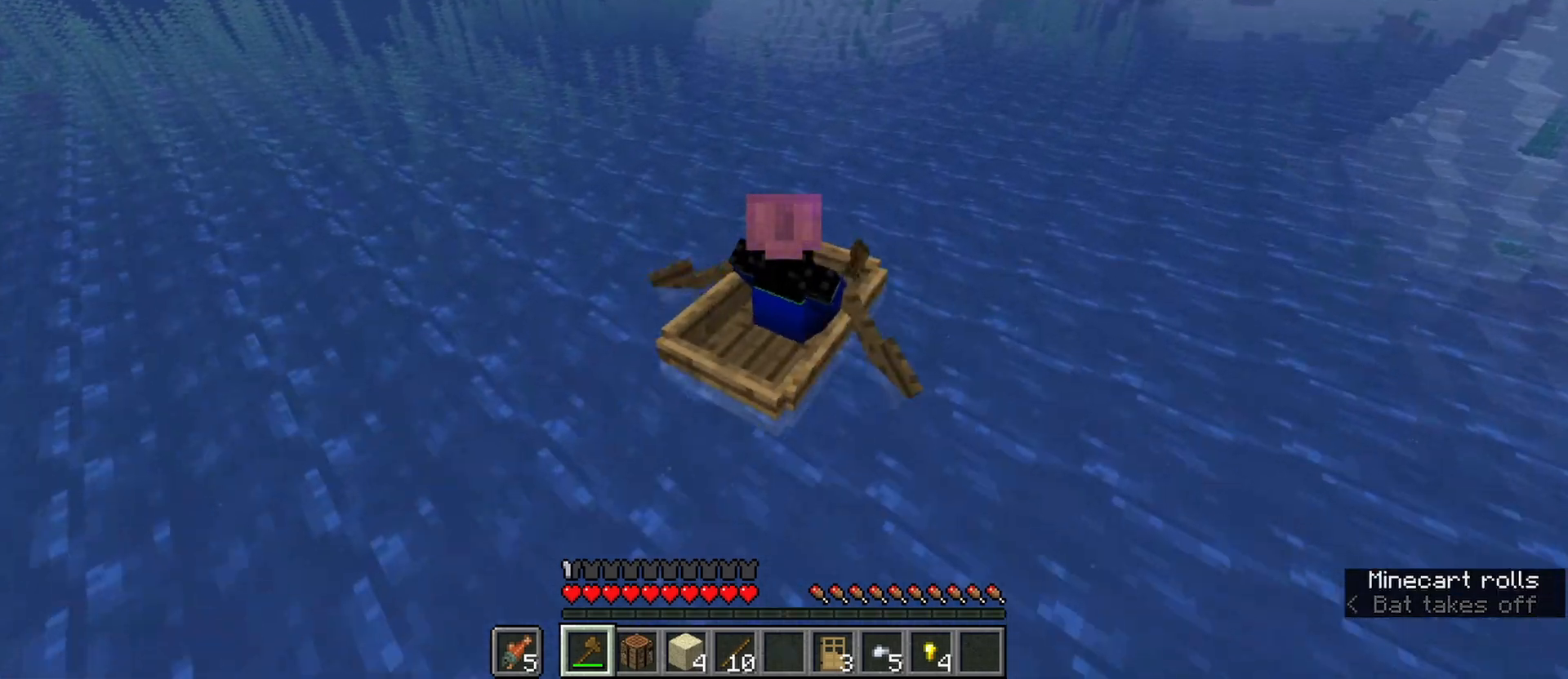
{"keys": ["ctrl", "w"], "mouse": [], "events": []}
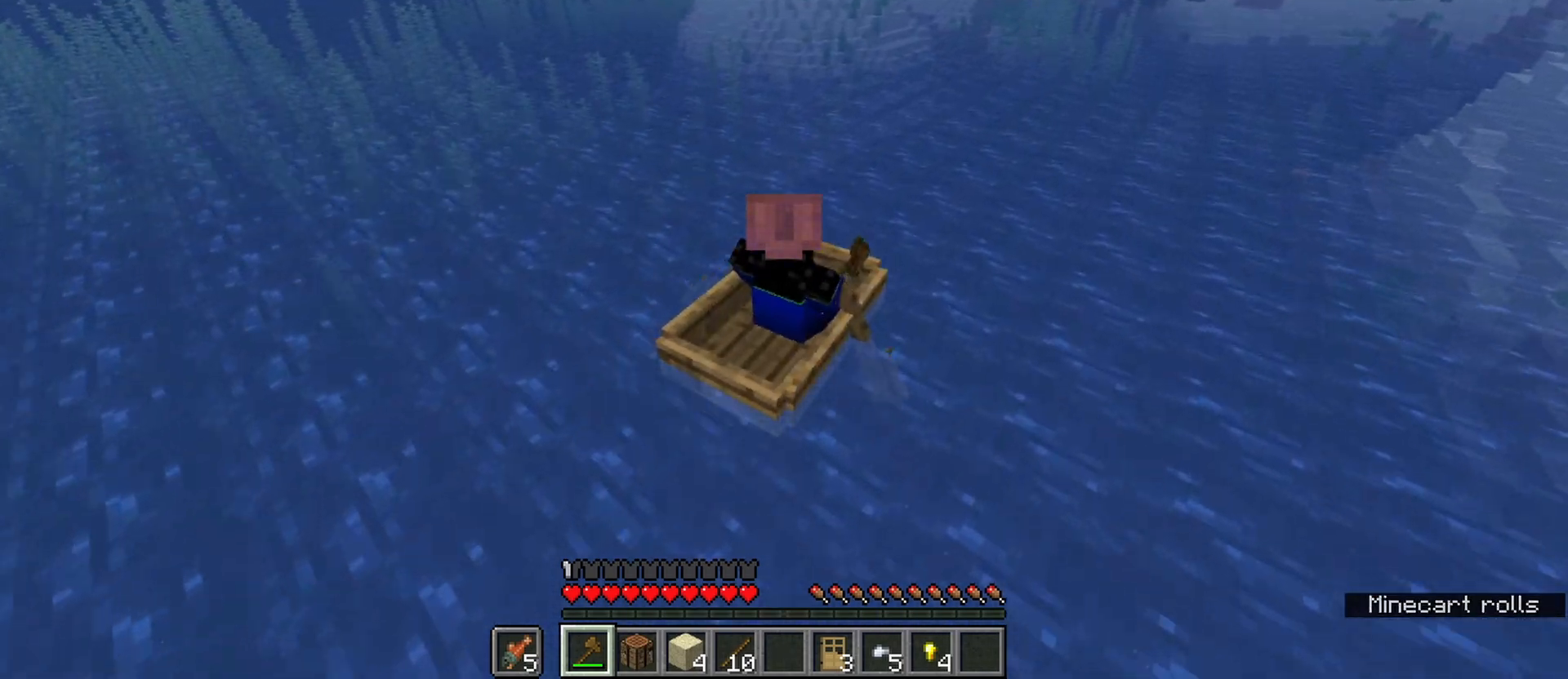
{"keys": ["ctrl", "w"], "mouse": [], "events": []}
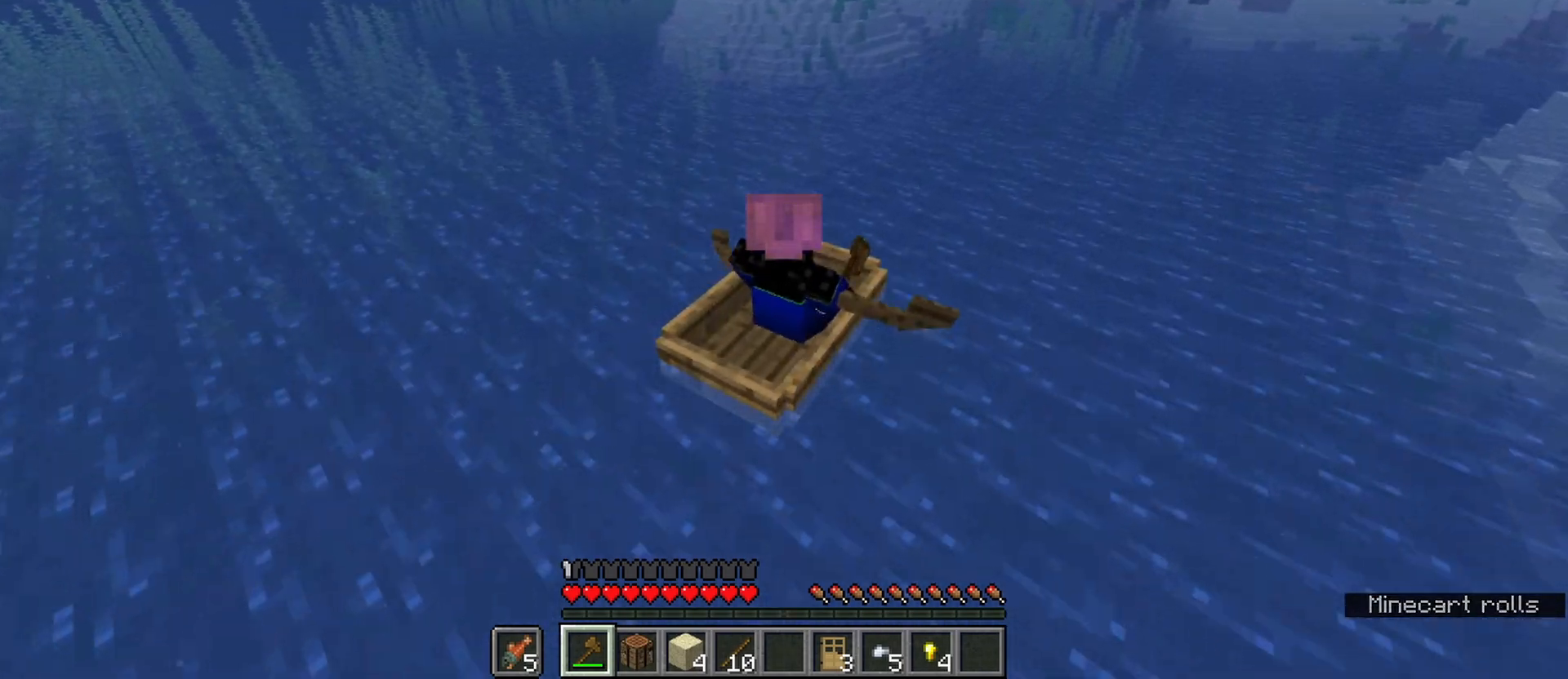
{"keys": ["w"], "mouse": [], "events": [[417, "ctrl", "up"]]}
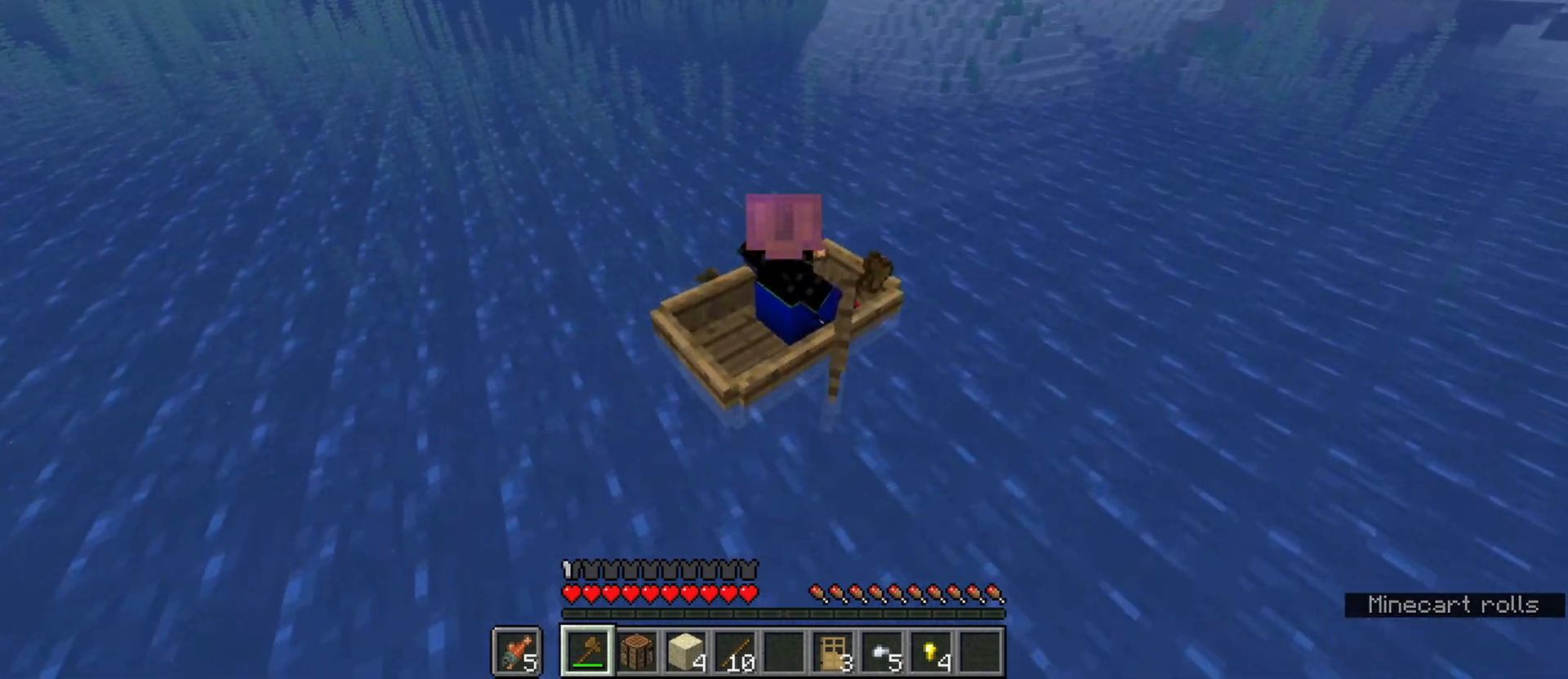
{"keys": ["w"], "mouse": [], "events": []}
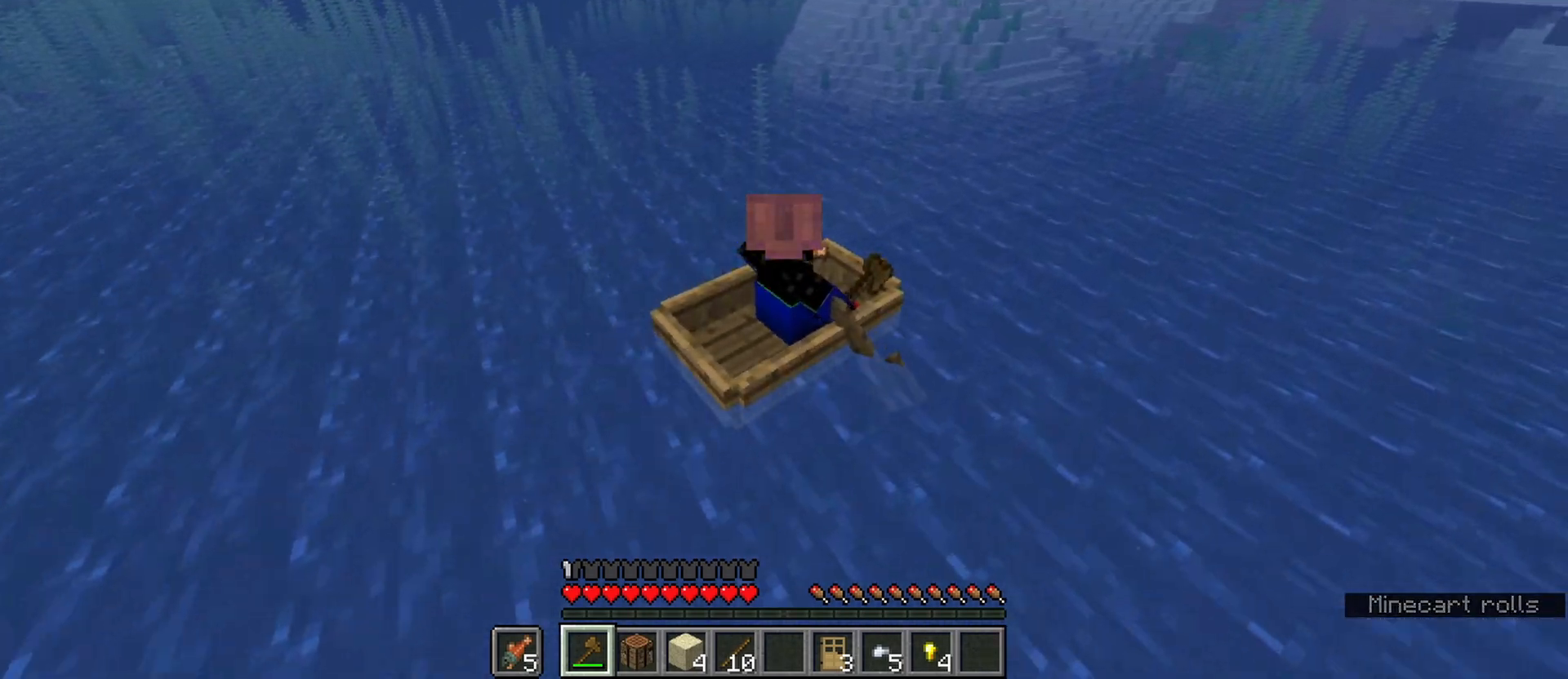
{"keys": ["w"], "mouse": [], "events": []}
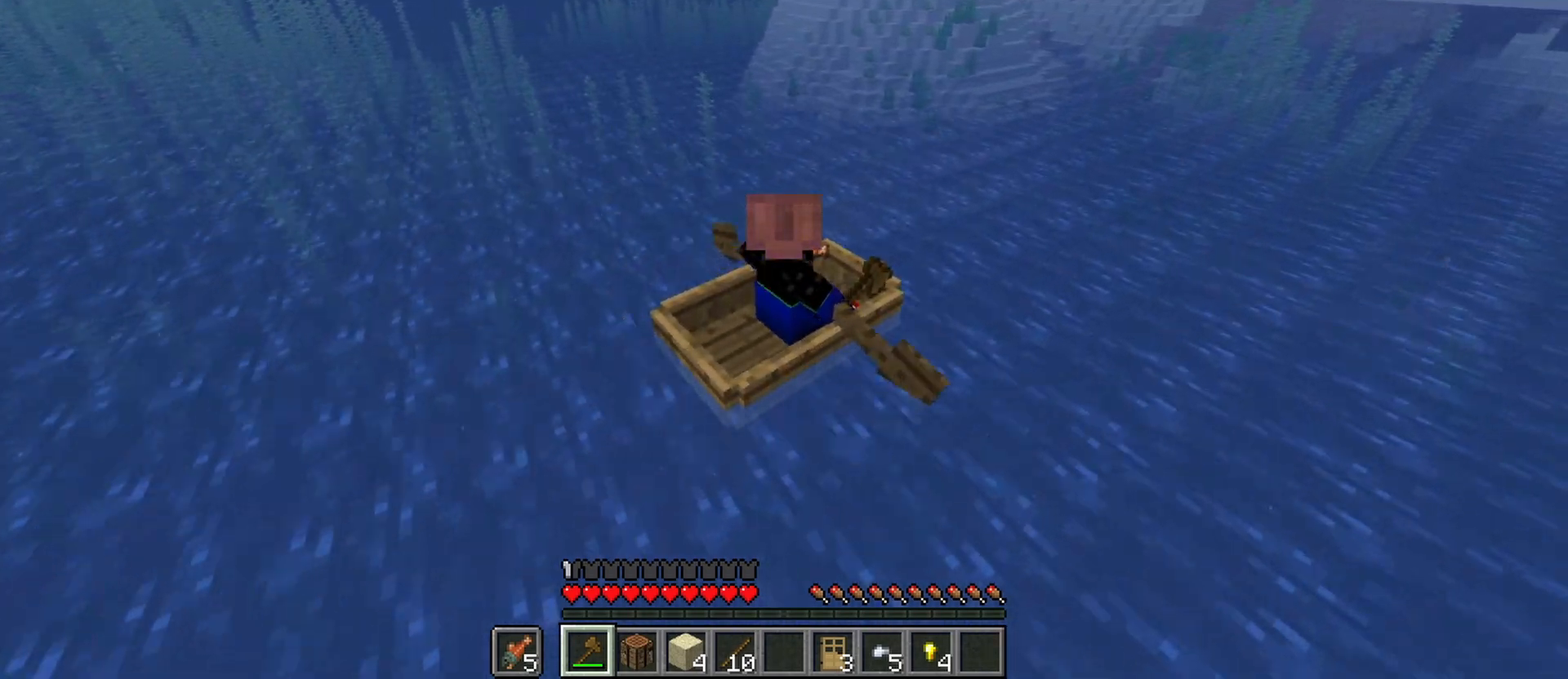
{"keys": ["w"], "mouse": [], "events": []}
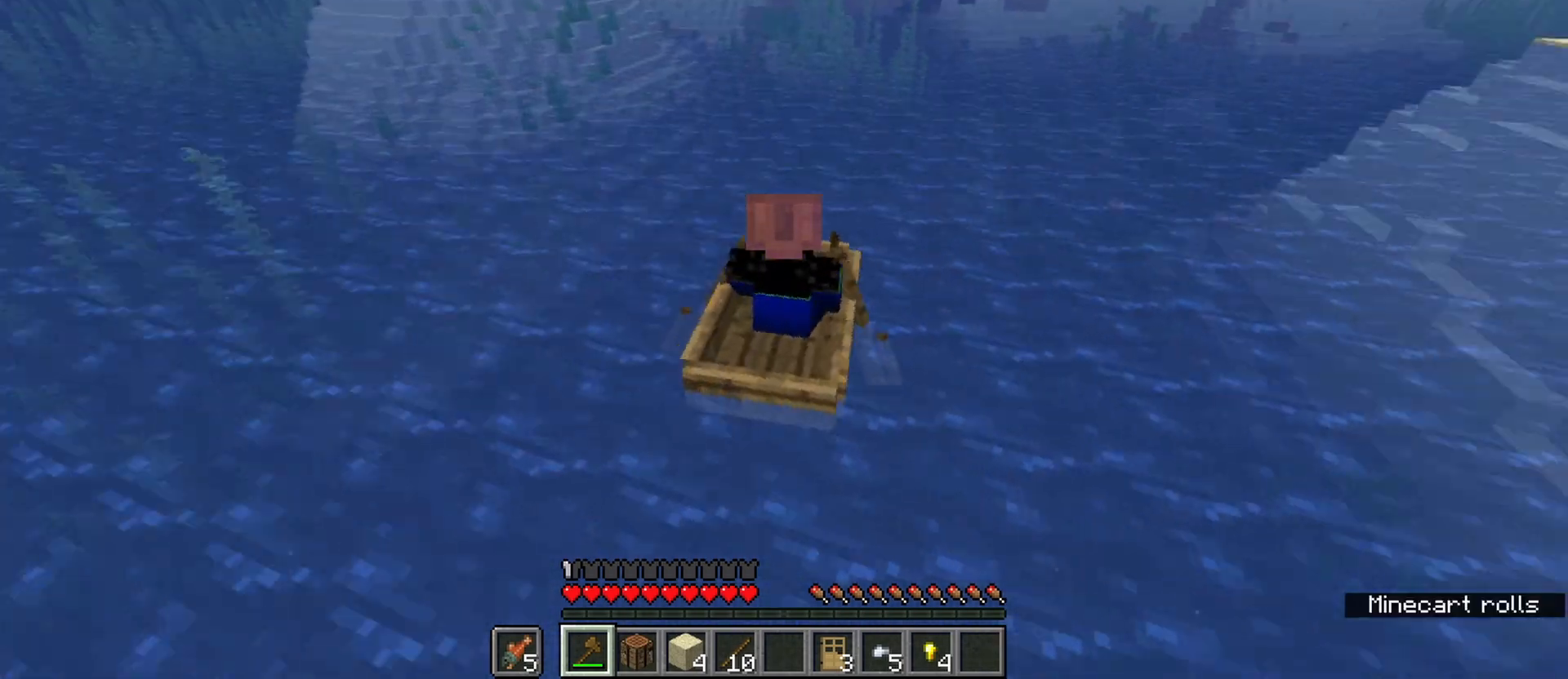
{"keys": ["w"], "mouse": [], "events": []}
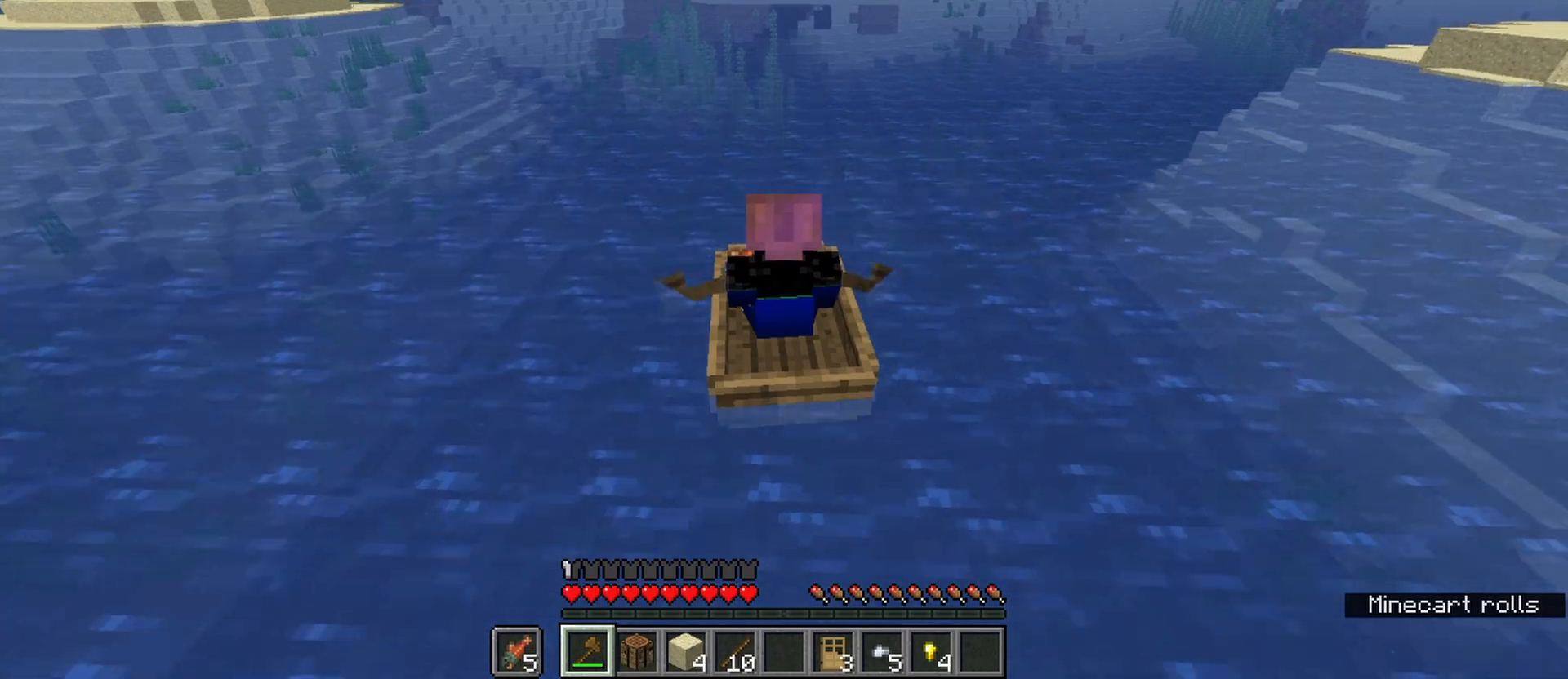
{"keys": ["w"], "mouse": [], "events": []}
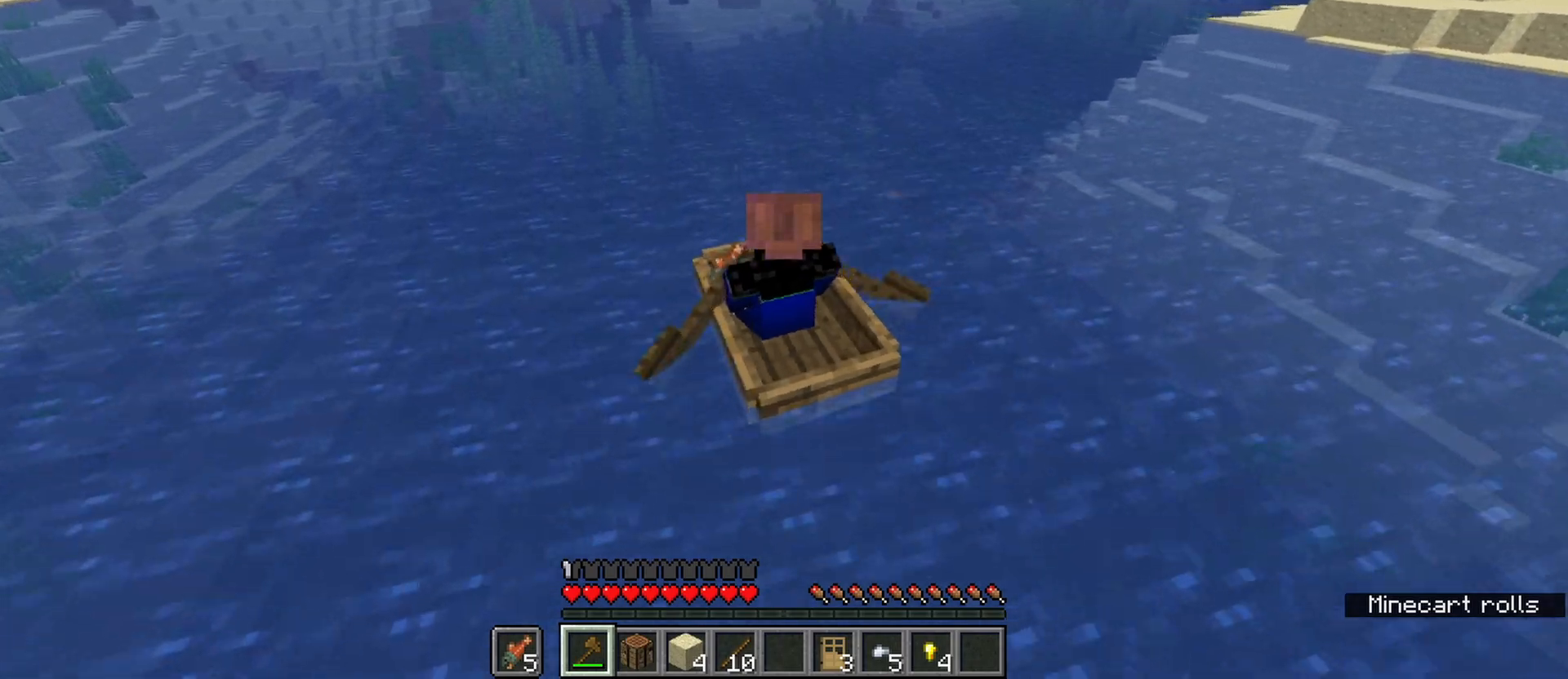
{"keys": ["w"], "mouse": [], "events": []}
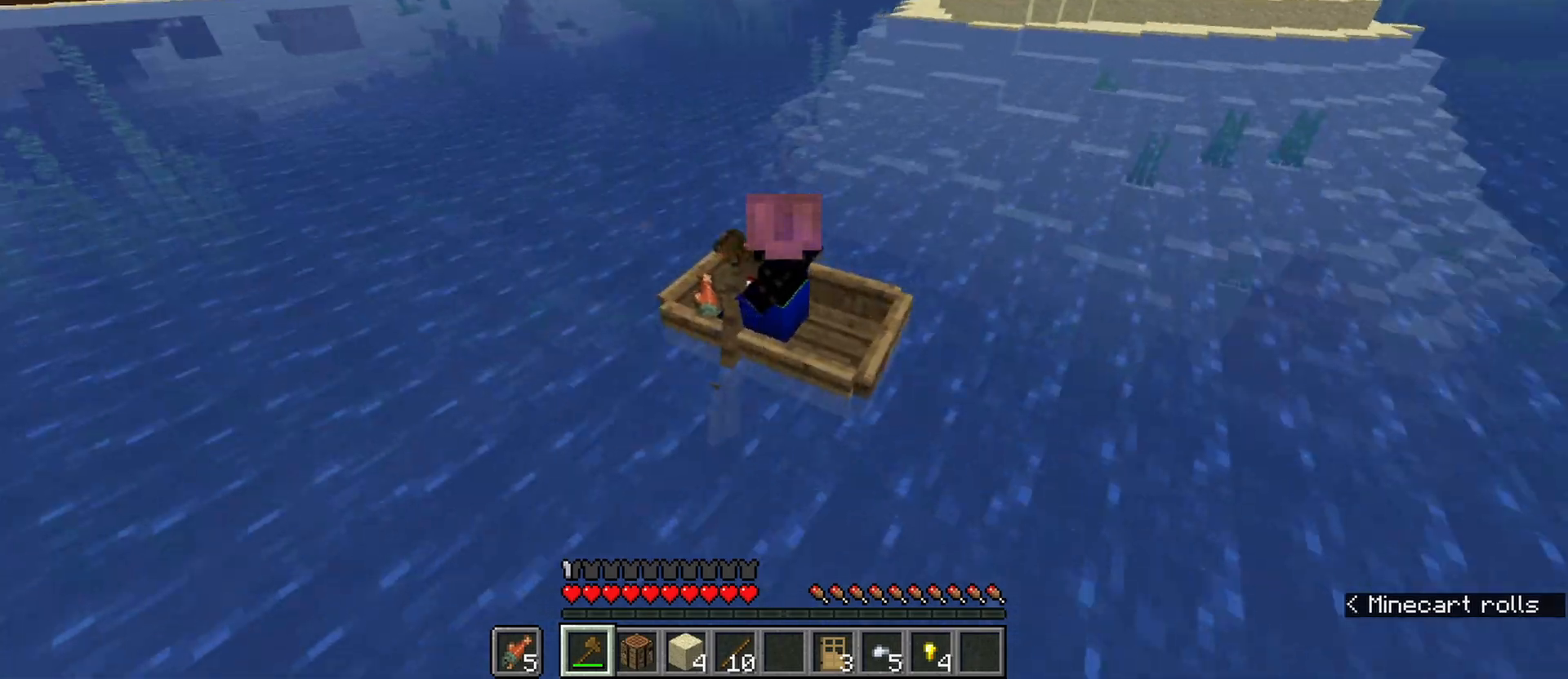
{"keys": ["ctrl", "w"], "mouse": [], "events": [[267, "ctrl", "down"]]}
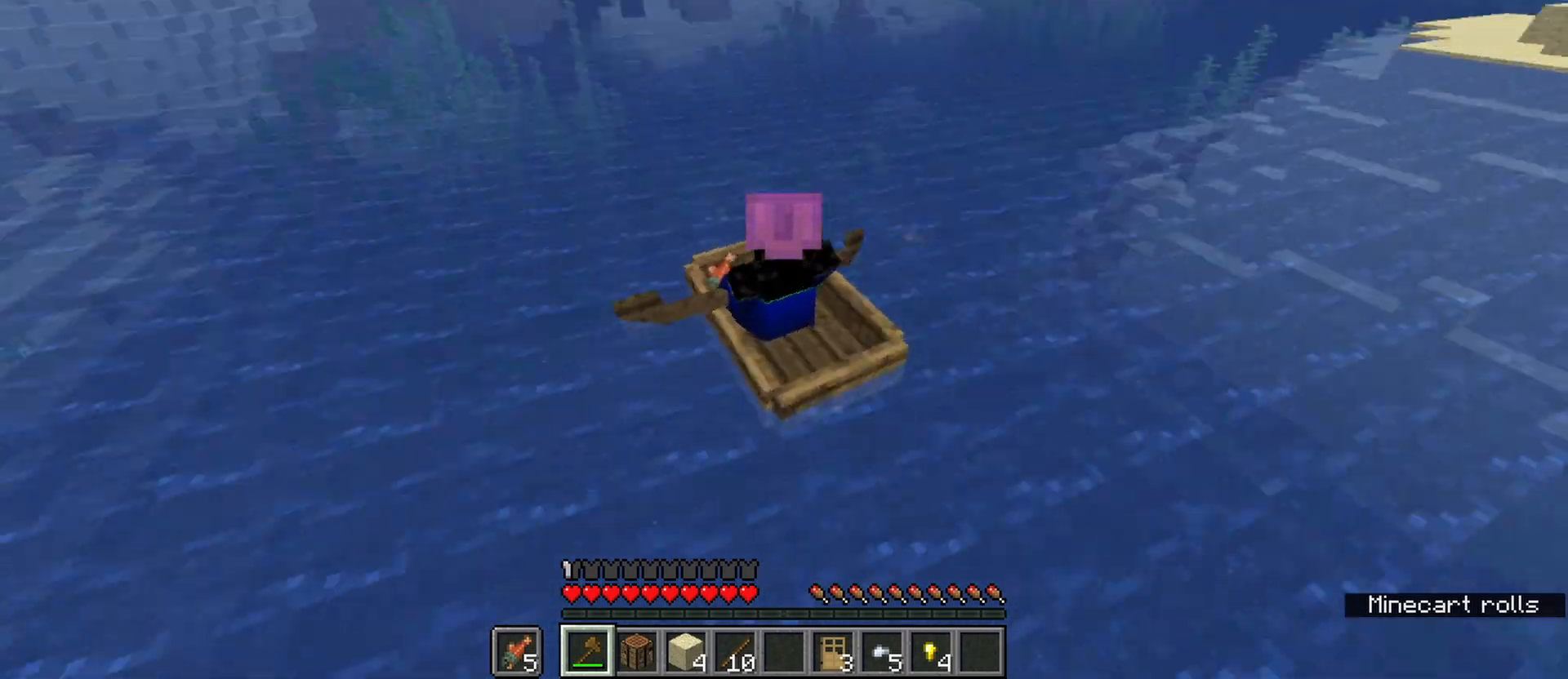
{"keys": ["ctrl", "w"], "mouse": [], "events": []}
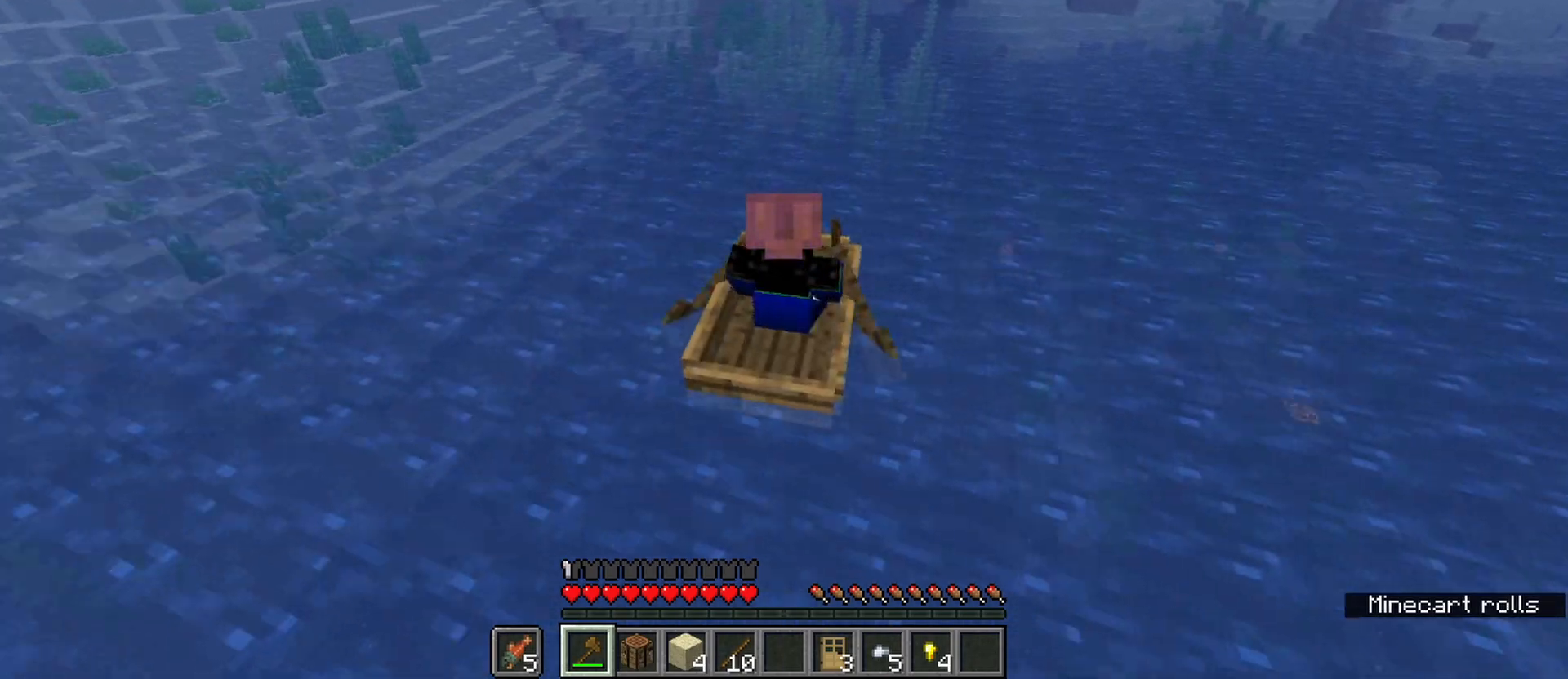
{"keys": ["ctrl", "w"], "mouse": [], "events": [[300, "e", "down"], [483, "e", "up"]]}
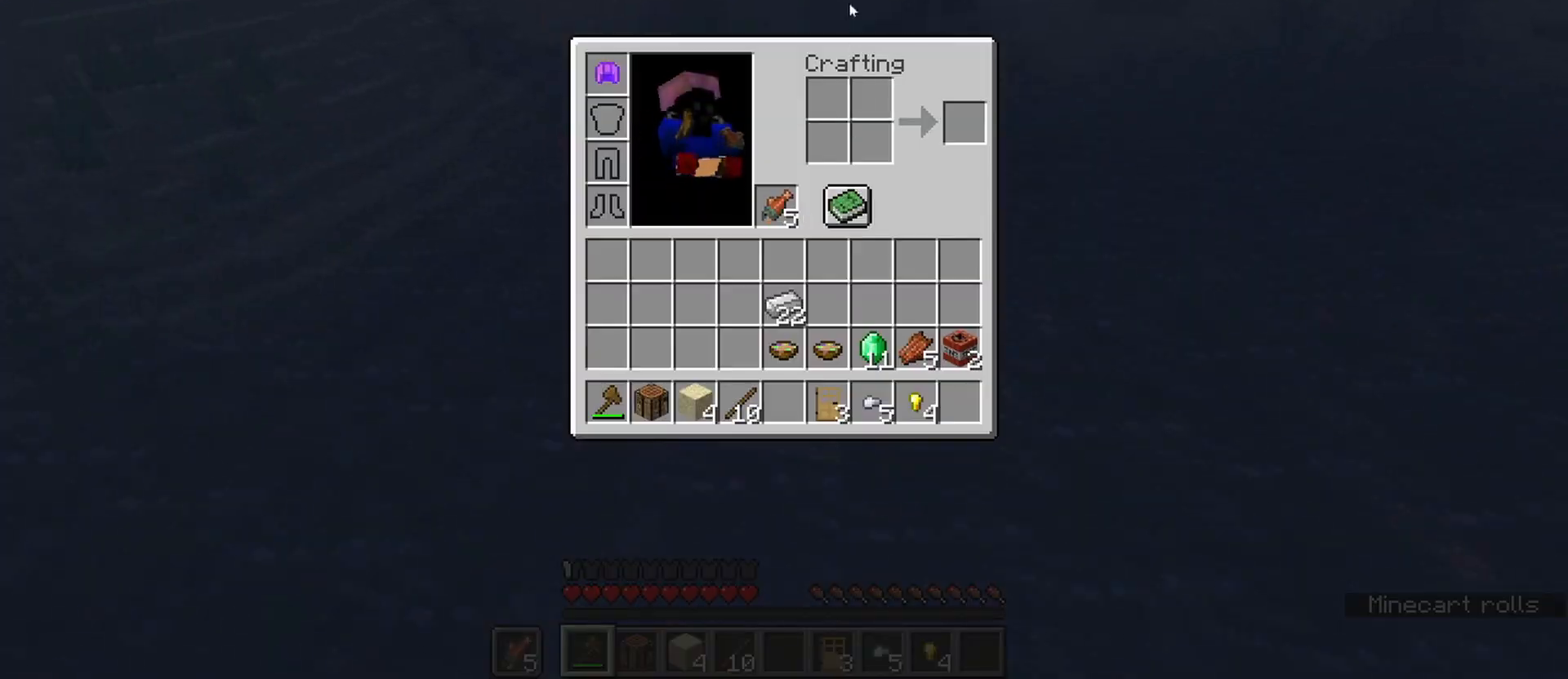
{"keys": ["a", "ctrl", "w"], "mouse": [], "events": [[83, "e", "down"], [217, "e", "up"], [400, "a", "down"]]}
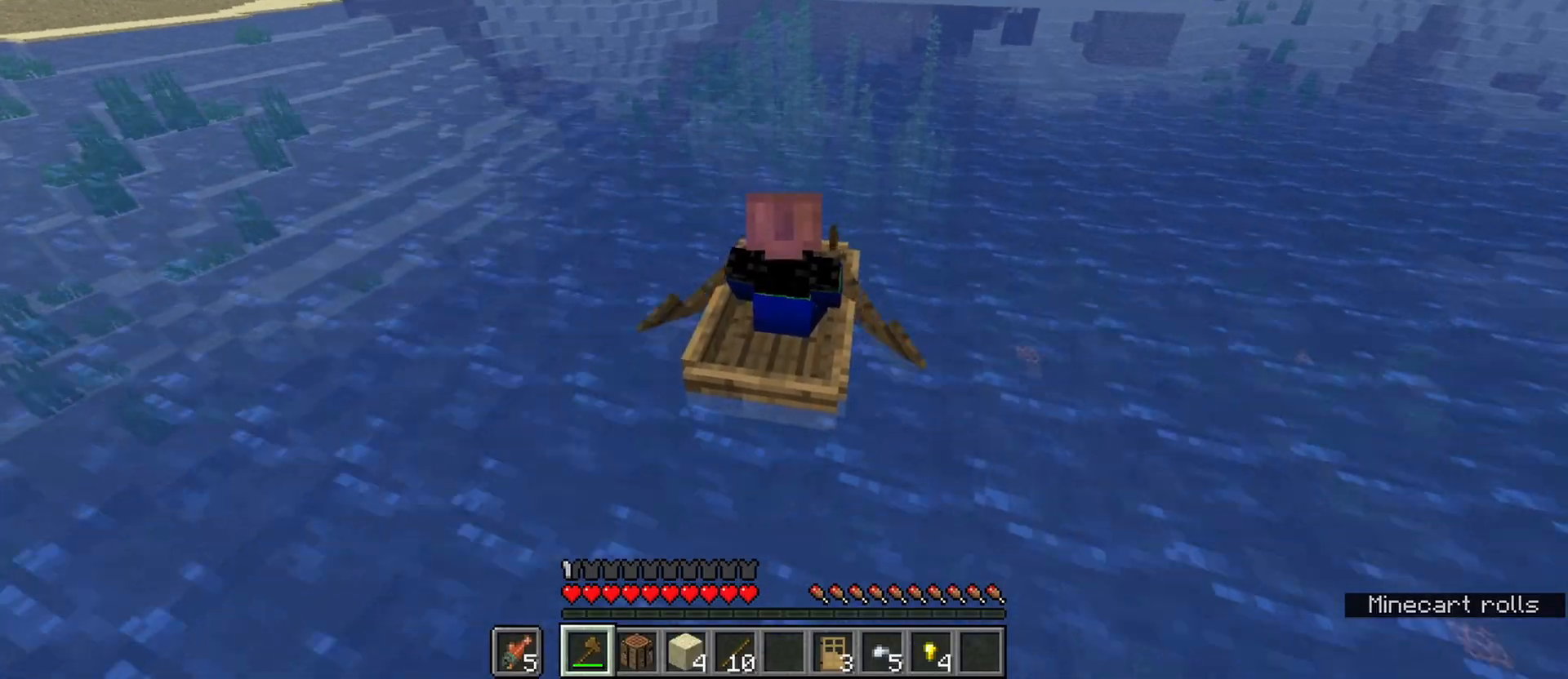
{"keys": ["ctrl", "d", "w"], "mouse": [], "events": [[50, "a", "up"], [467, "d", "down"]]}
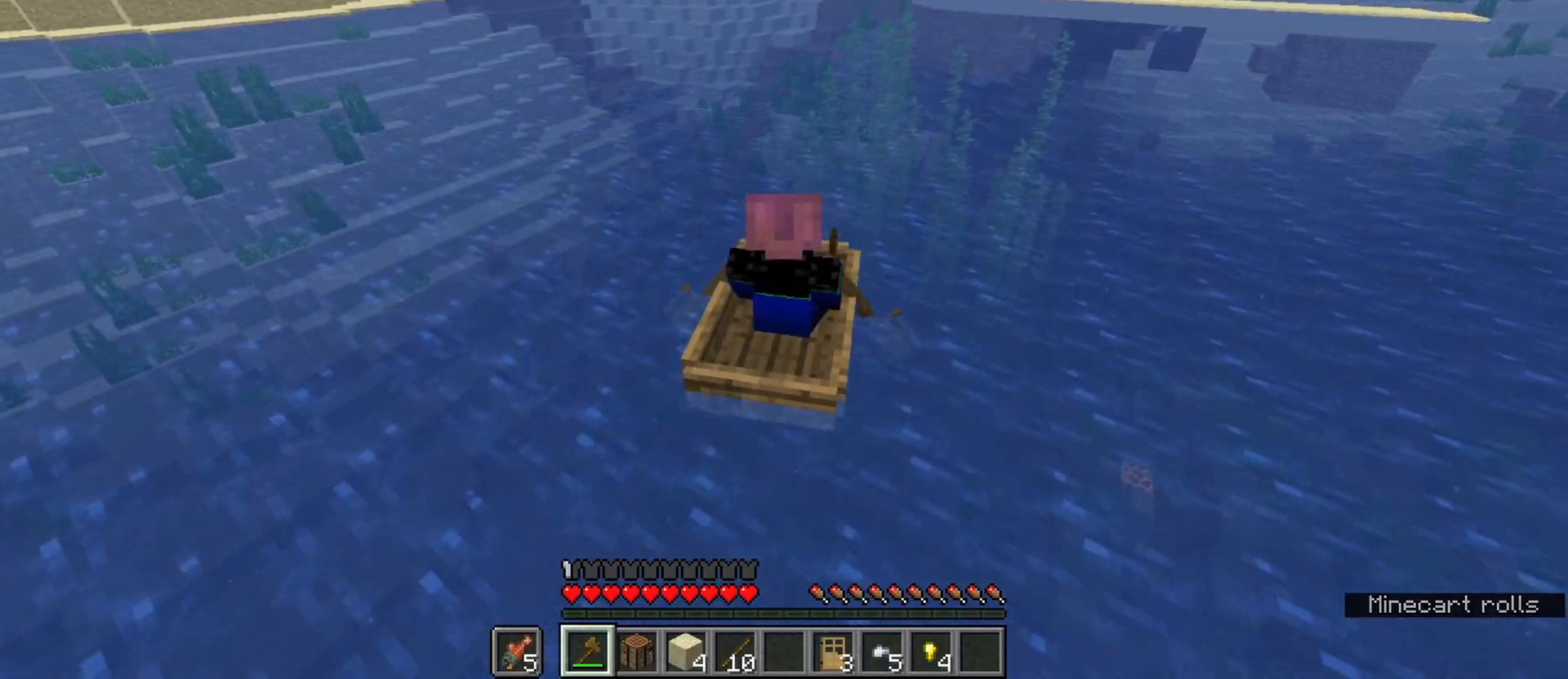
{"keys": ["ctrl", "w"], "mouse": [], "events": [[17, "d", "up"]]}
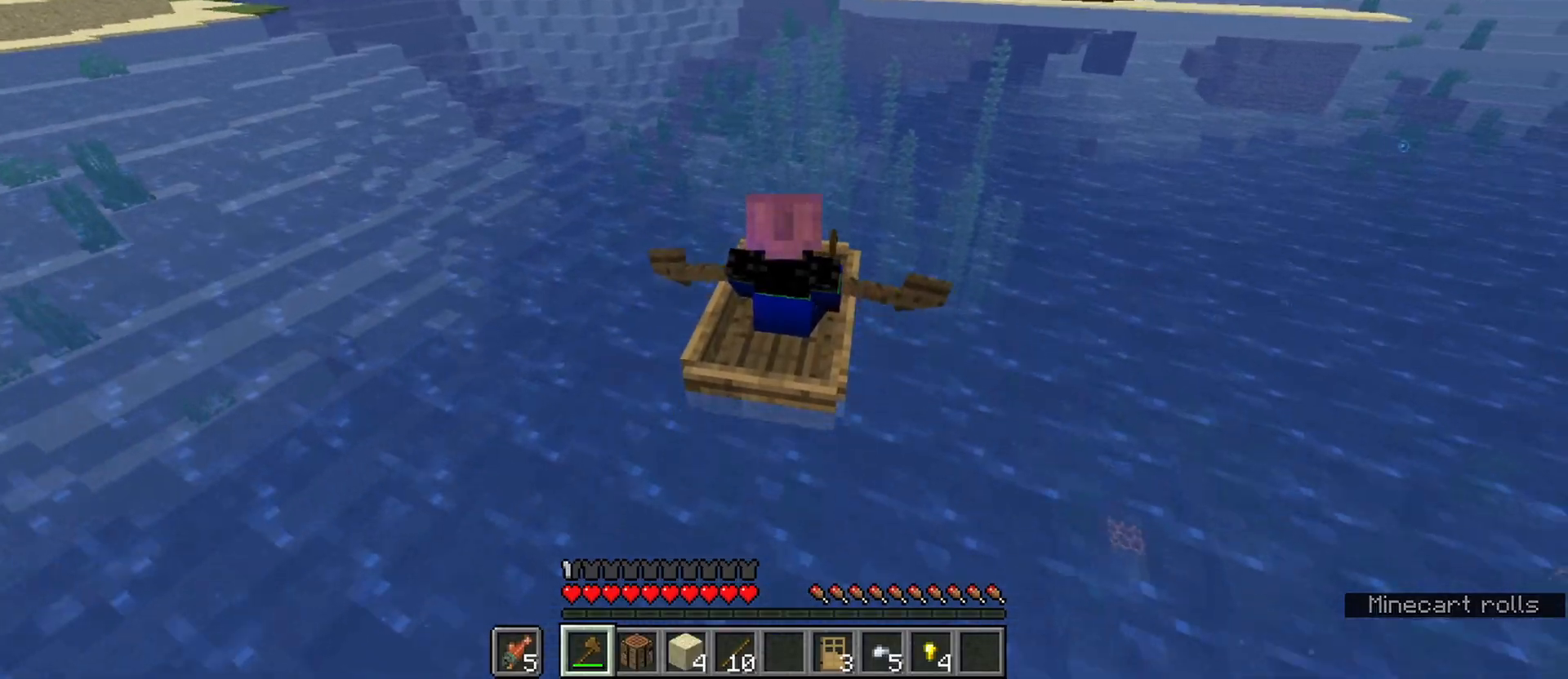
{"keys": ["ctrl", "w"], "mouse": [], "events": []}
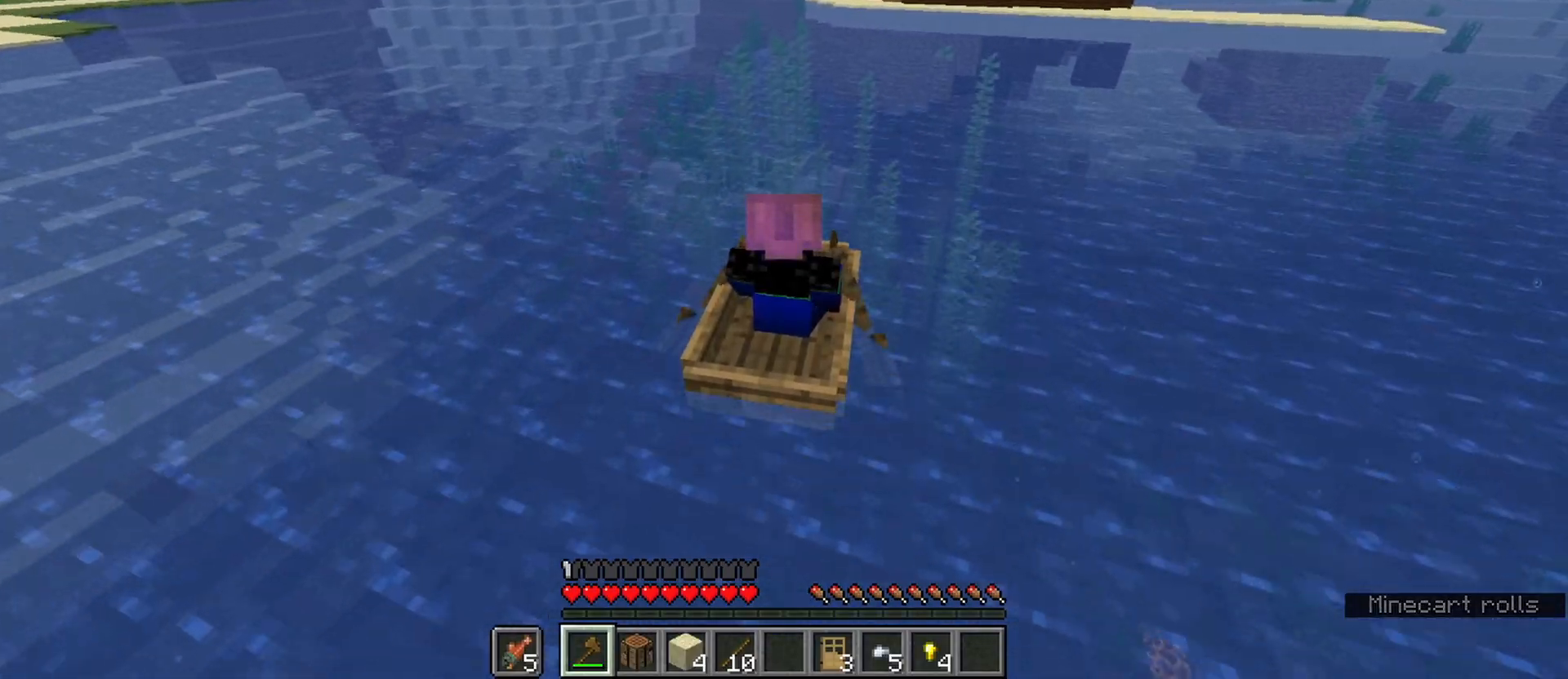
{"keys": ["ctrl", "w"], "mouse": [], "events": [[50, "a", "down"], [133, "a", "up"], [367, "d", "down"], [467, "d", "up"]]}